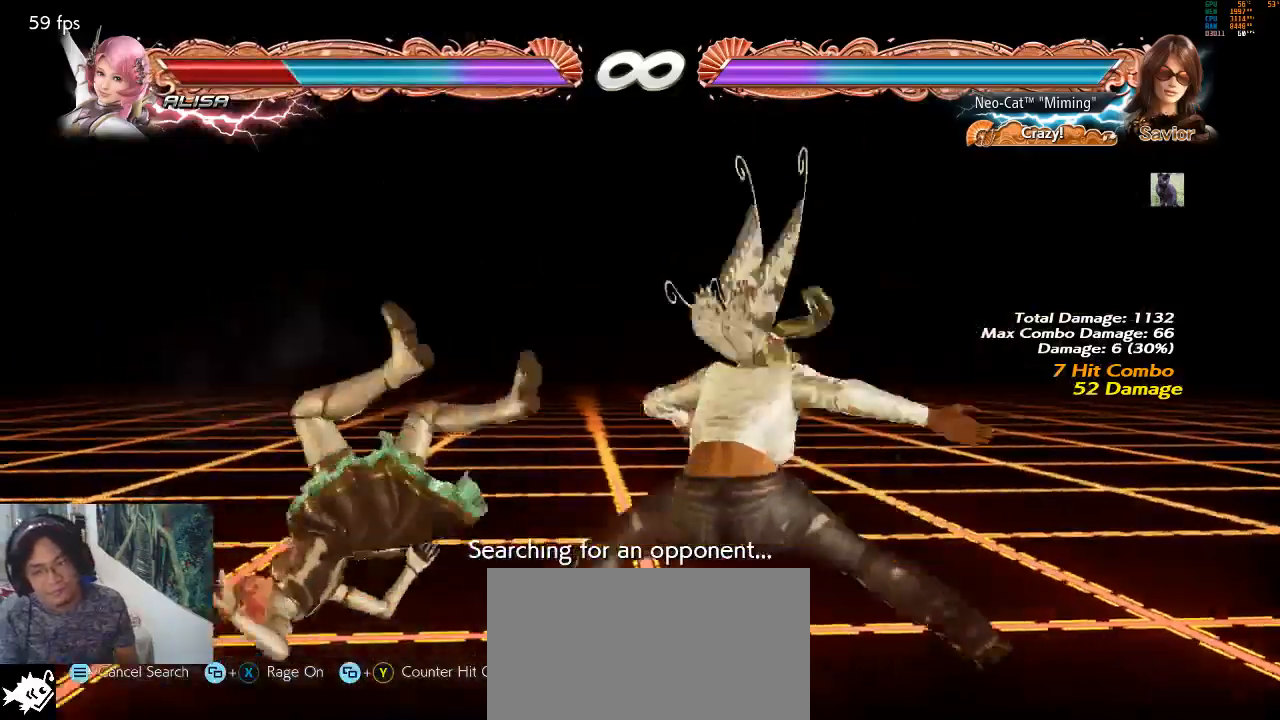
Gameplay with a controller (arcade stick); each line is a JSON object with the inputs held at the frame after it. "events" lists button and stick changes between this image and that frame as [ms after this image, input, new state], when the widget could be followed in between. Not read: L3 R3 START.
{"buttons": [], "left_stick": "center", "events": [[233, "left_stick", "center"], [300, "CIRCLE", "down"], [367, "CIRCLE", "up"]]}
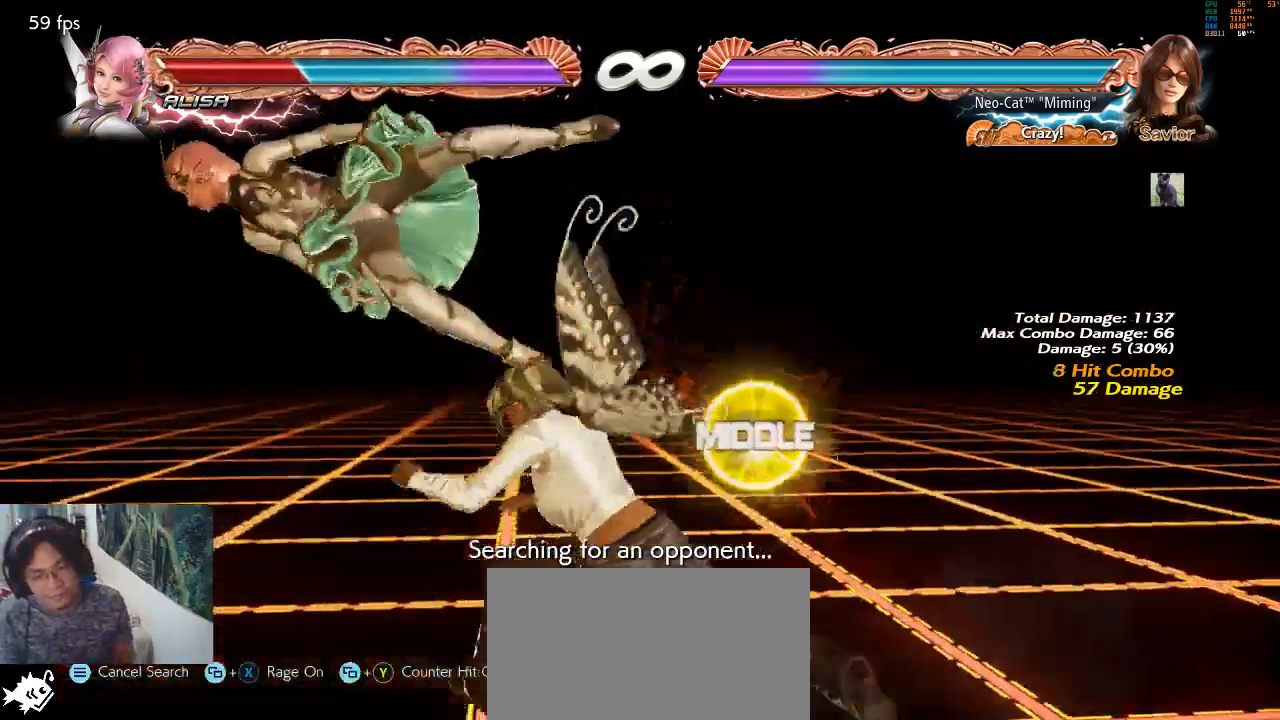
{"buttons": [], "left_stick": "center", "events": []}
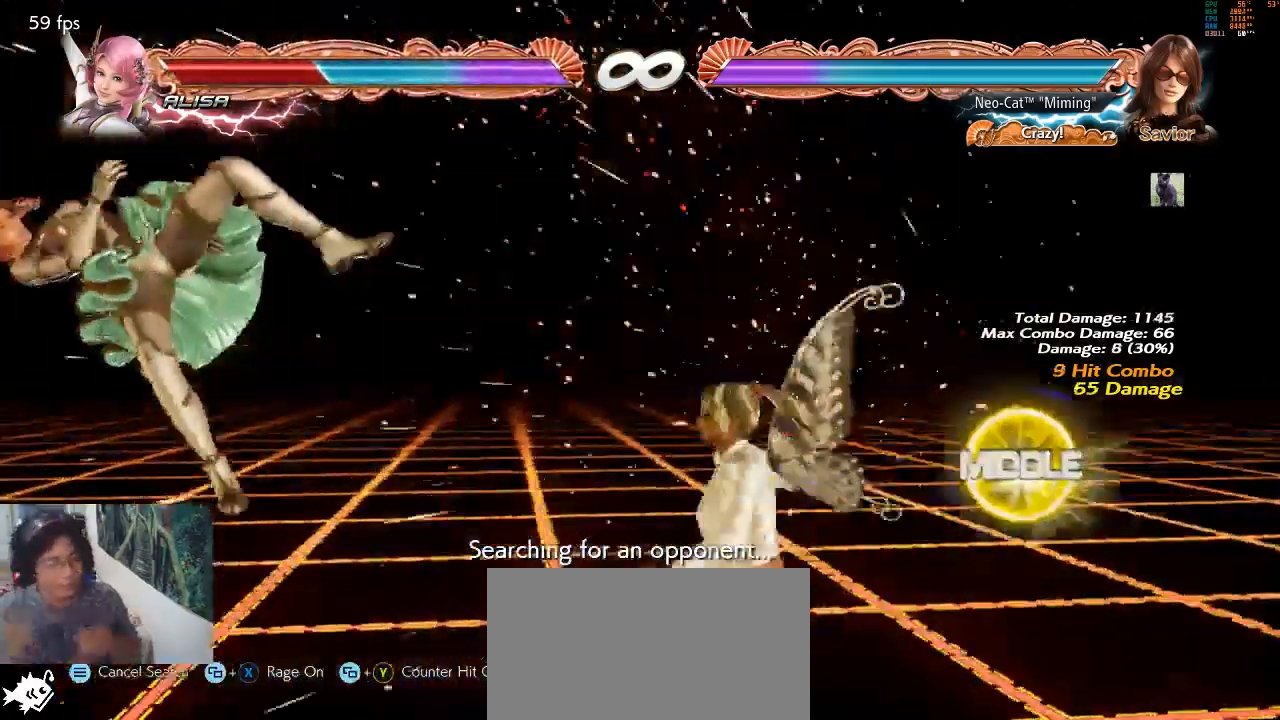
{"buttons": [], "left_stick": "center", "events": []}
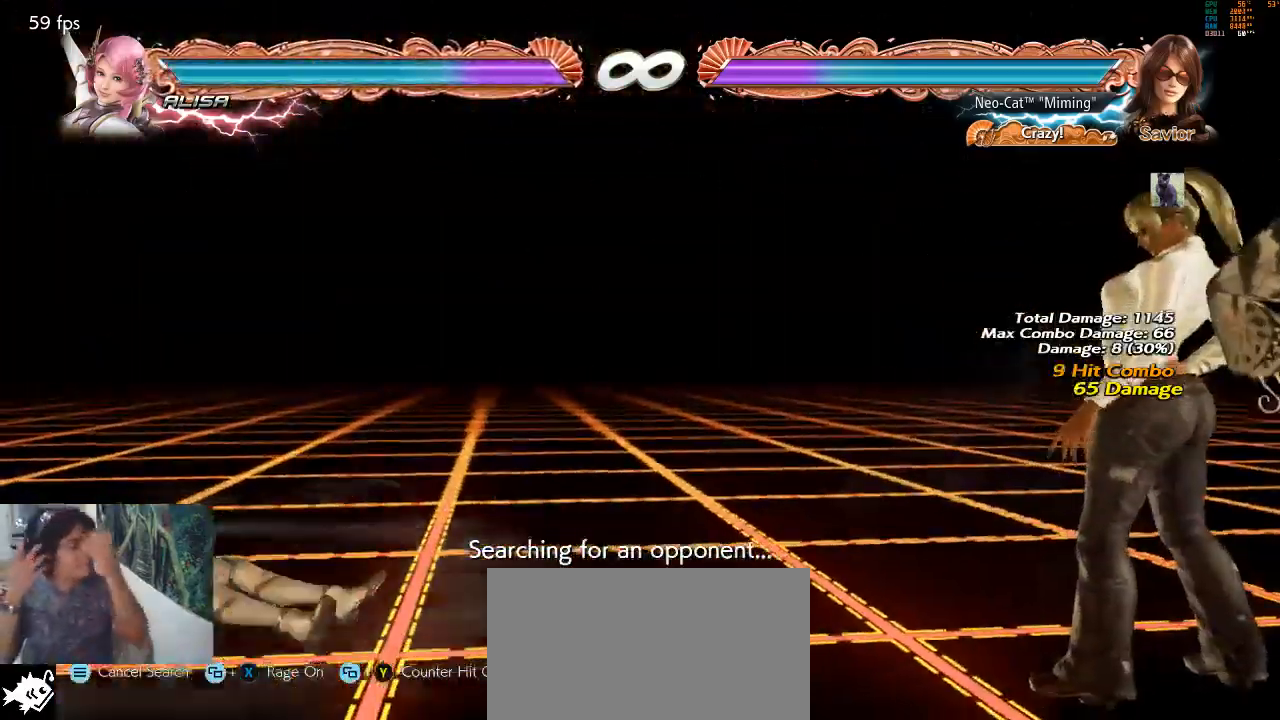
{"buttons": [], "left_stick": "center", "events": []}
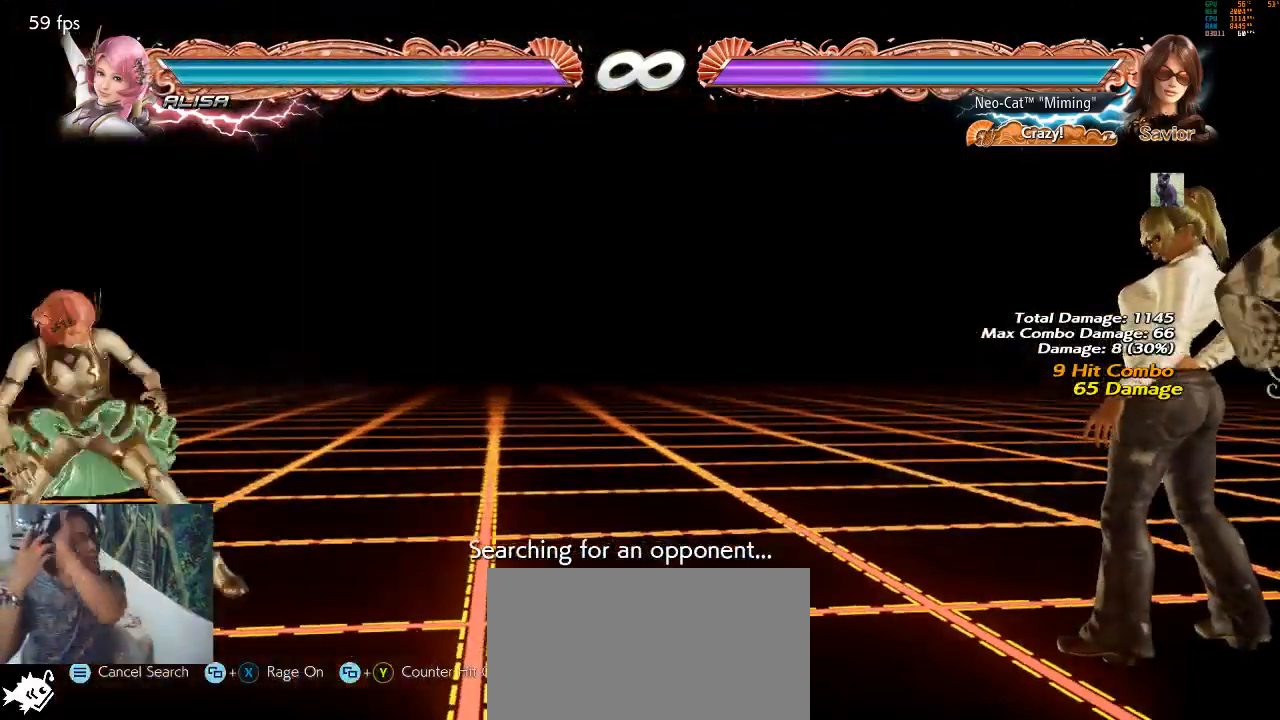
{"buttons": [], "left_stick": "center", "events": []}
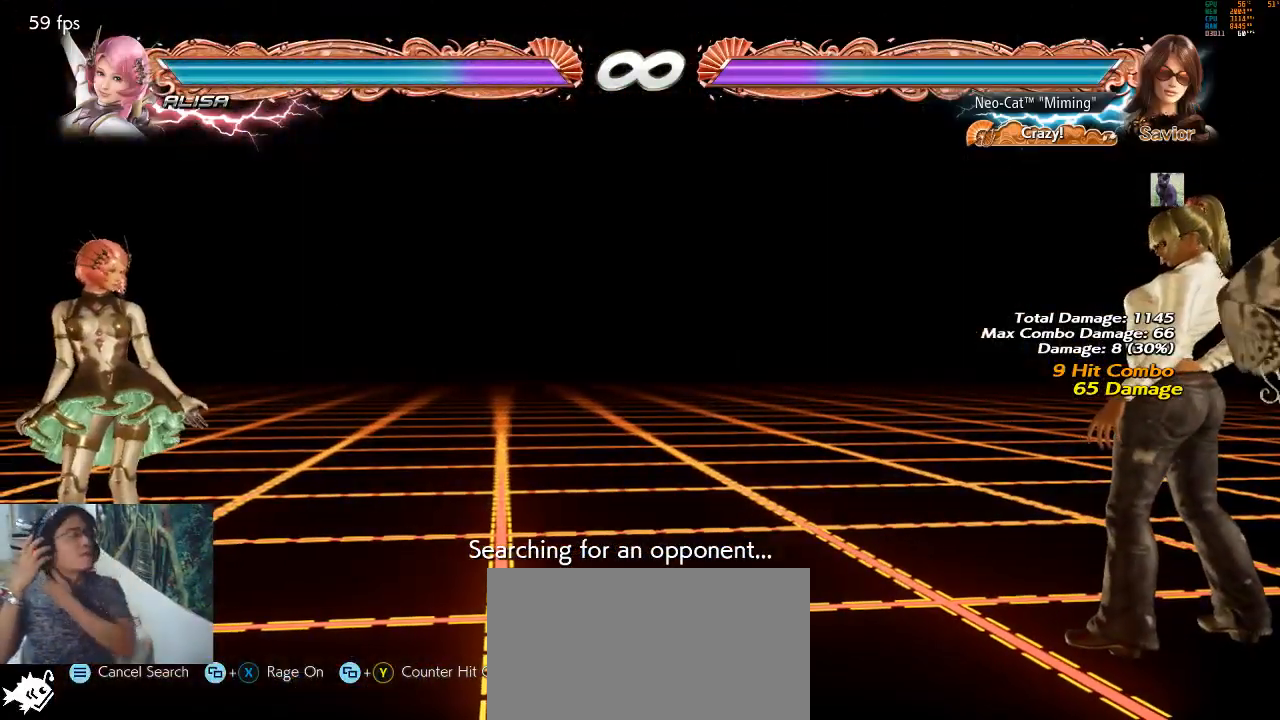
{"buttons": [], "left_stick": "center", "events": []}
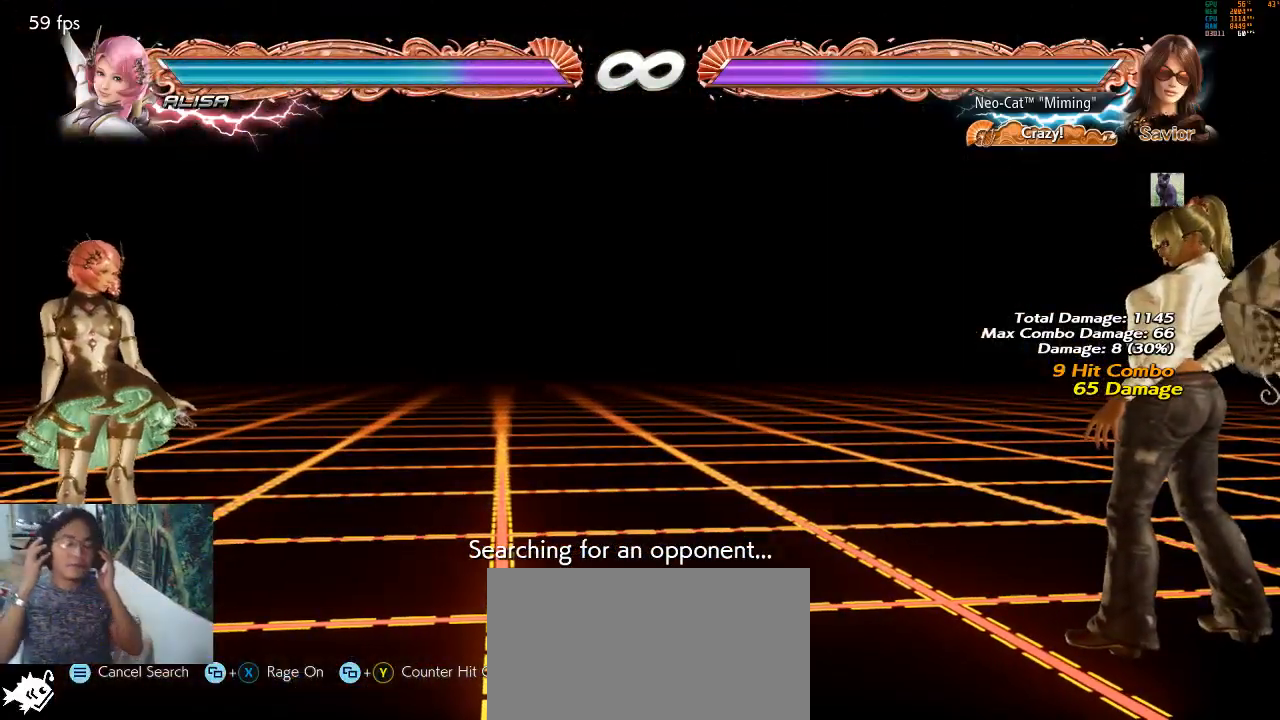
{"buttons": [], "left_stick": "center", "events": []}
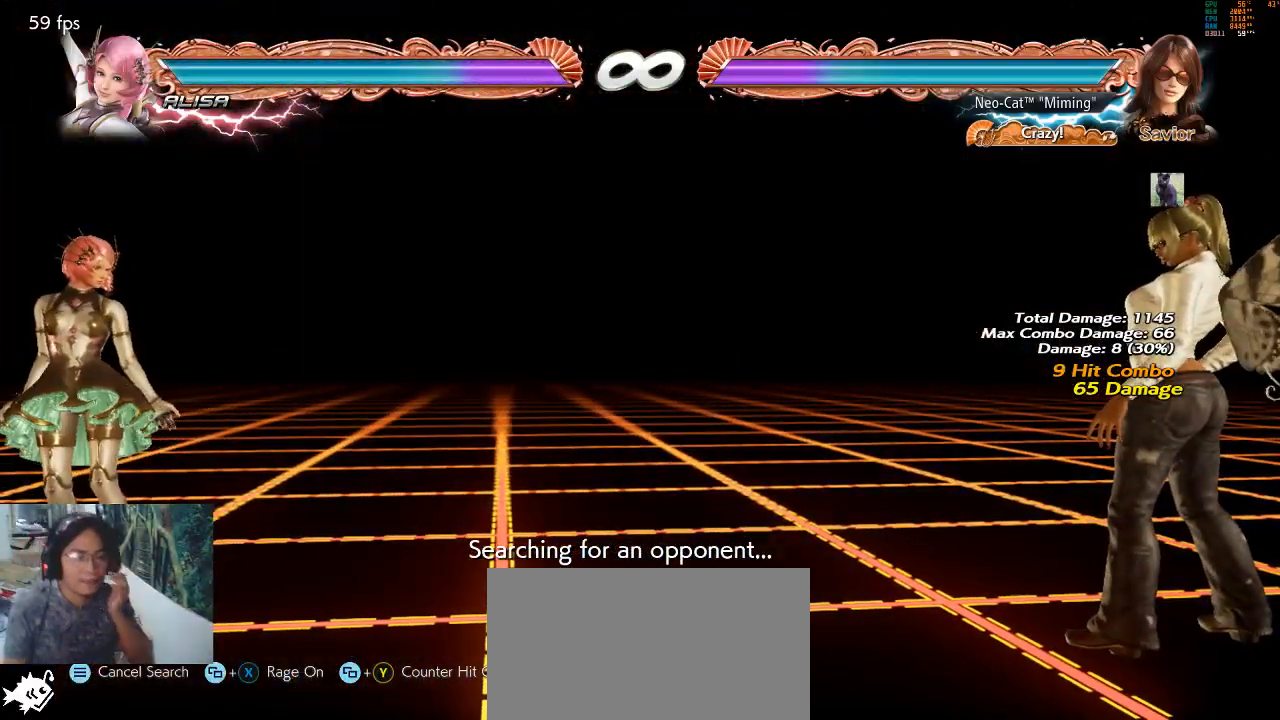
{"buttons": [], "left_stick": "center", "events": []}
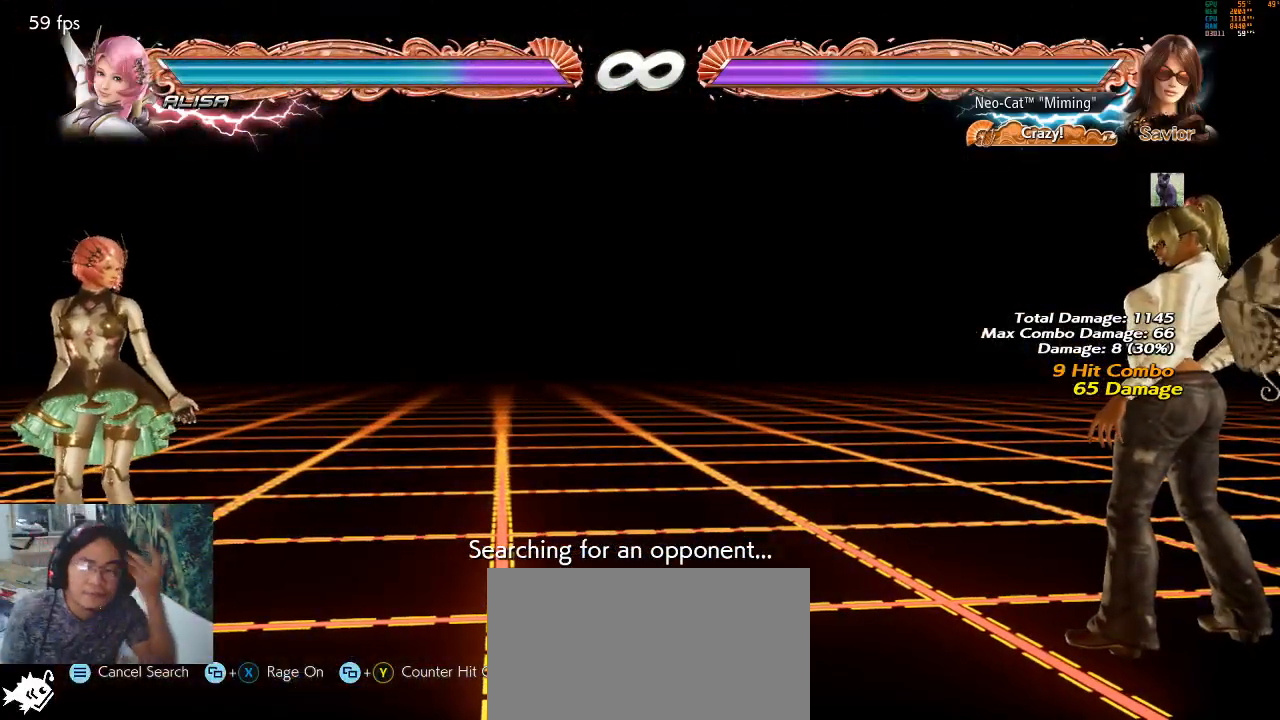
{"buttons": [], "left_stick": "left", "events": [[200, "left_stick", "left"], [267, "left_stick", "center"], [367, "left_stick", "left"]]}
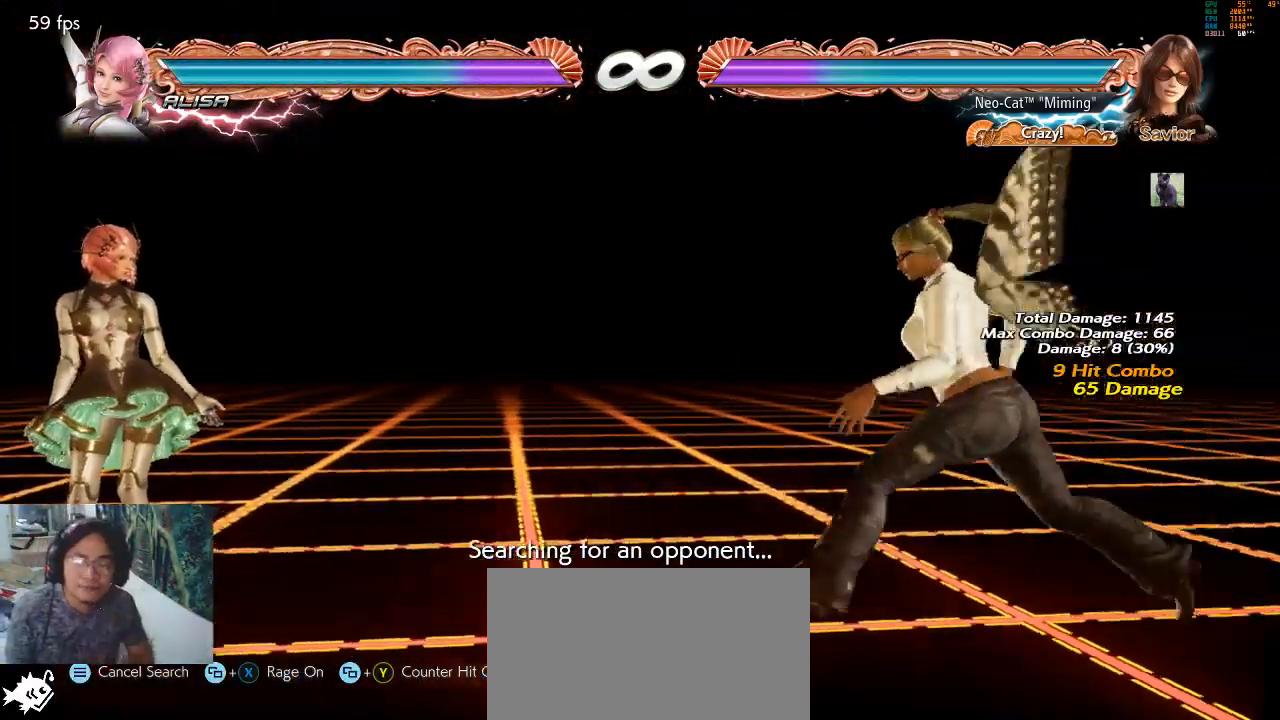
{"buttons": [], "left_stick": "down-left", "events": [[200, "left_stick", "down"], [267, "left_stick", "down-right"], [400, "left_stick", "down-left"], [433, "CROSS", "down"], [500, "CROSS", "up"]]}
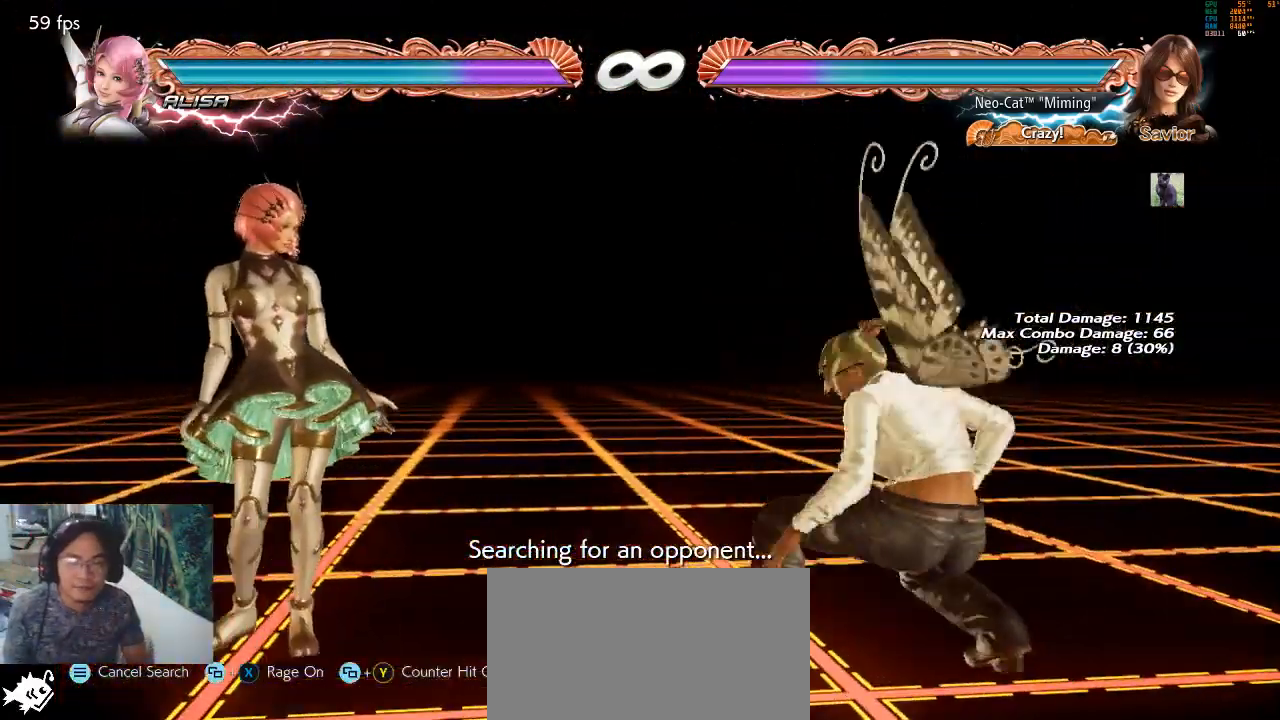
{"buttons": [], "left_stick": "center", "events": [[100, "left_stick", "center"]]}
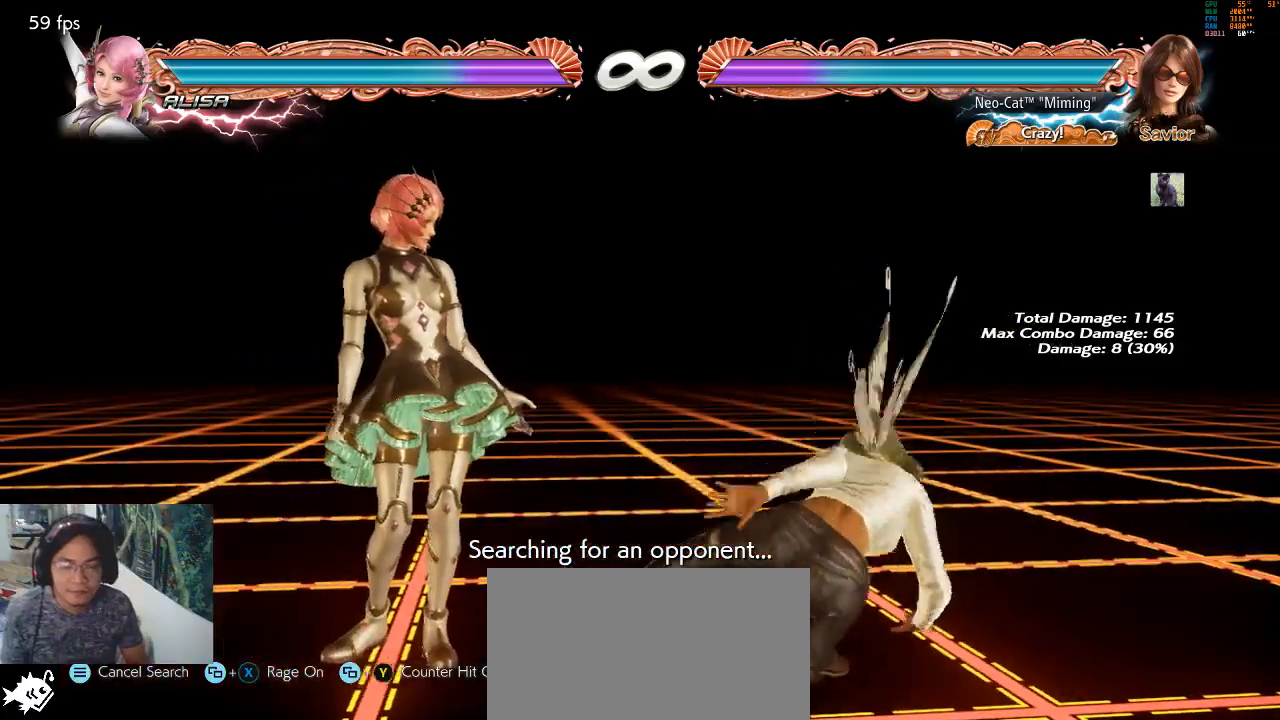
{"buttons": [], "left_stick": "down-left", "events": [[100, "left_stick", "down-left"], [200, "CIRCLE", "down"], [267, "CIRCLE", "up"]]}
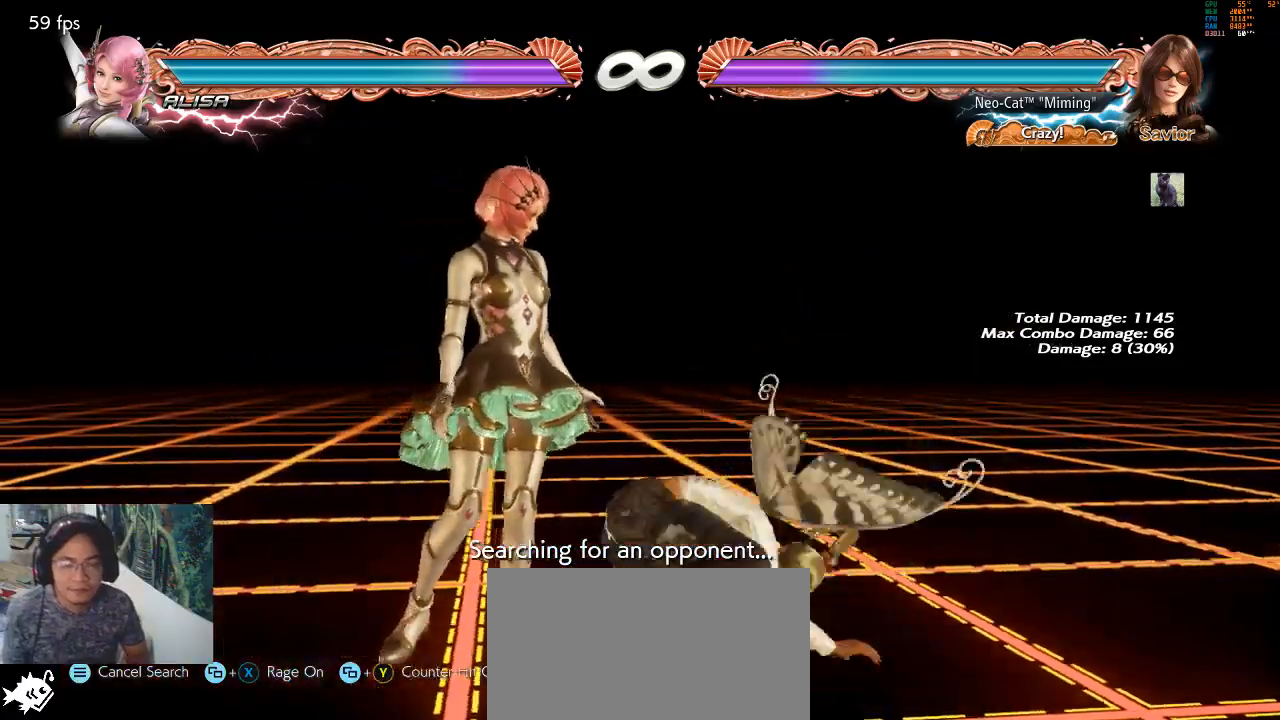
{"buttons": [], "left_stick": "center"}
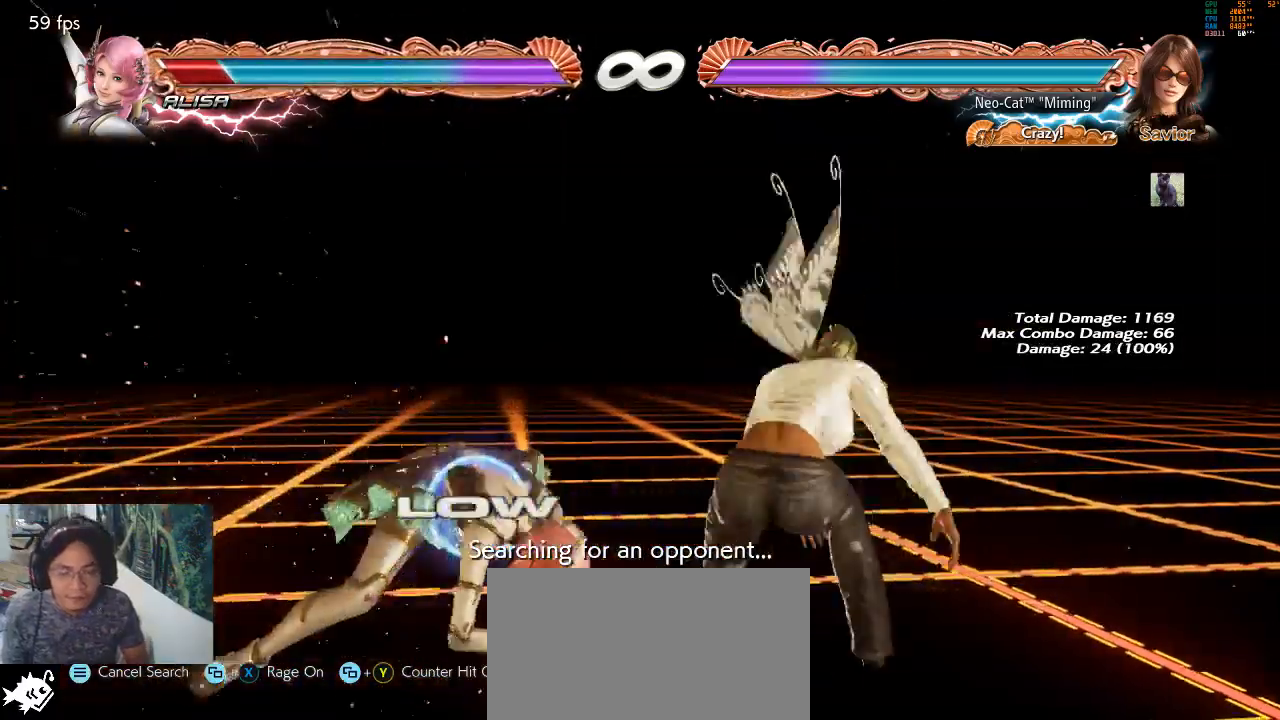
{"buttons": [], "left_stick": "down-right", "events": [[100, "left_stick", "left"], [167, "left_stick", "center"], [233, "left_stick", "left"], [367, "left_stick", "down-right"]]}
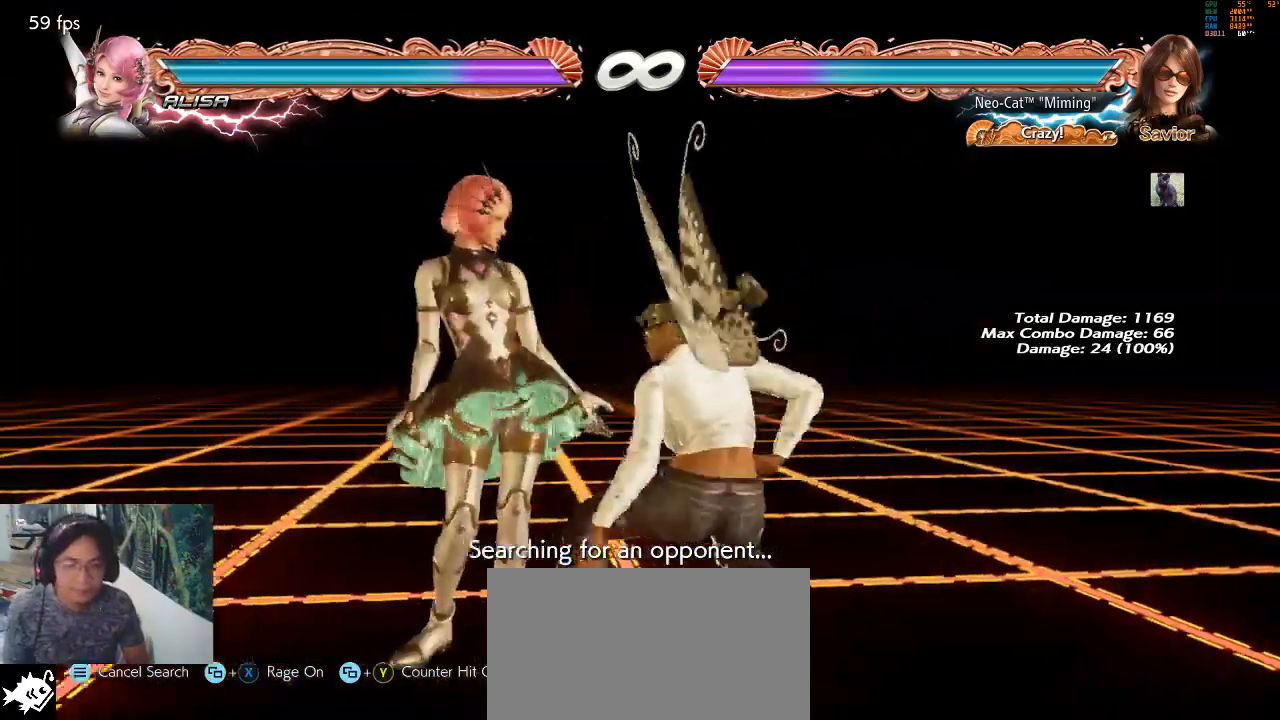
{"buttons": [], "left_stick": "center", "events": [[33, "left_stick", "down-left"], [67, "CIRCLE", "down"], [133, "CIRCLE", "up"], [133, "left_stick", "center"]]}
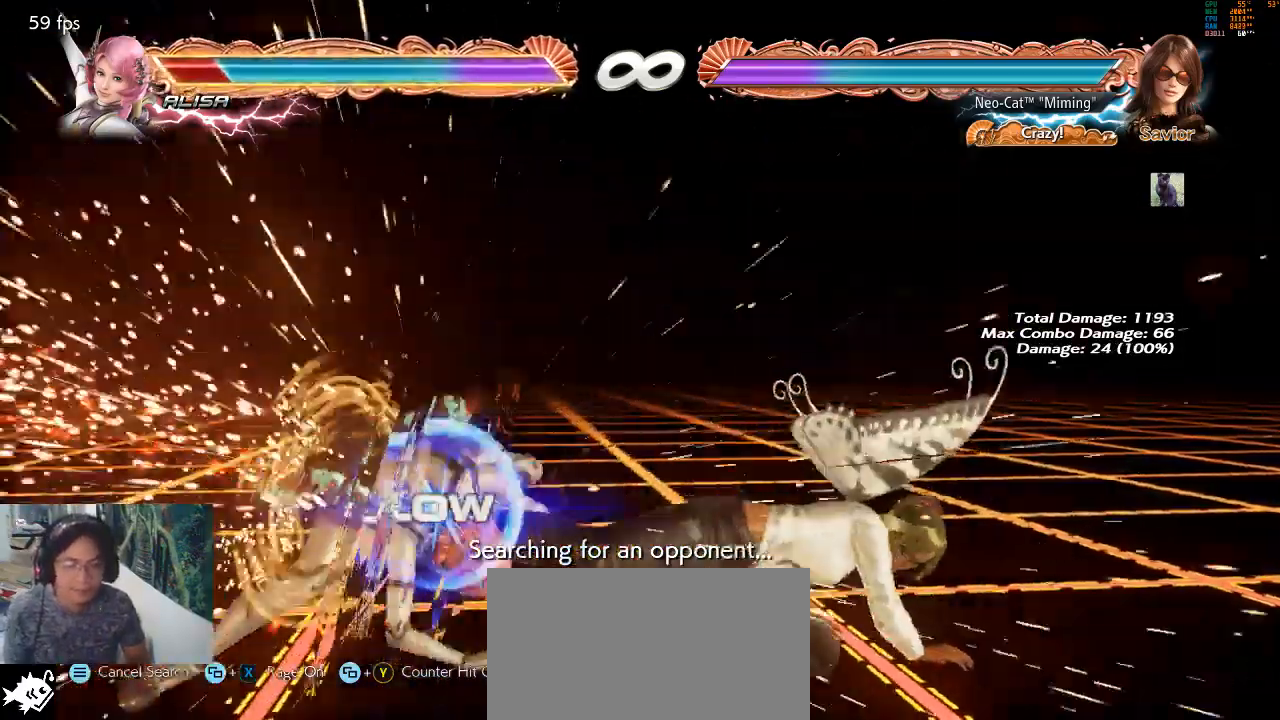
{"buttons": [], "left_stick": "center", "events": [[333, "CIRCLE", "down"], [400, "CIRCLE", "up"]]}
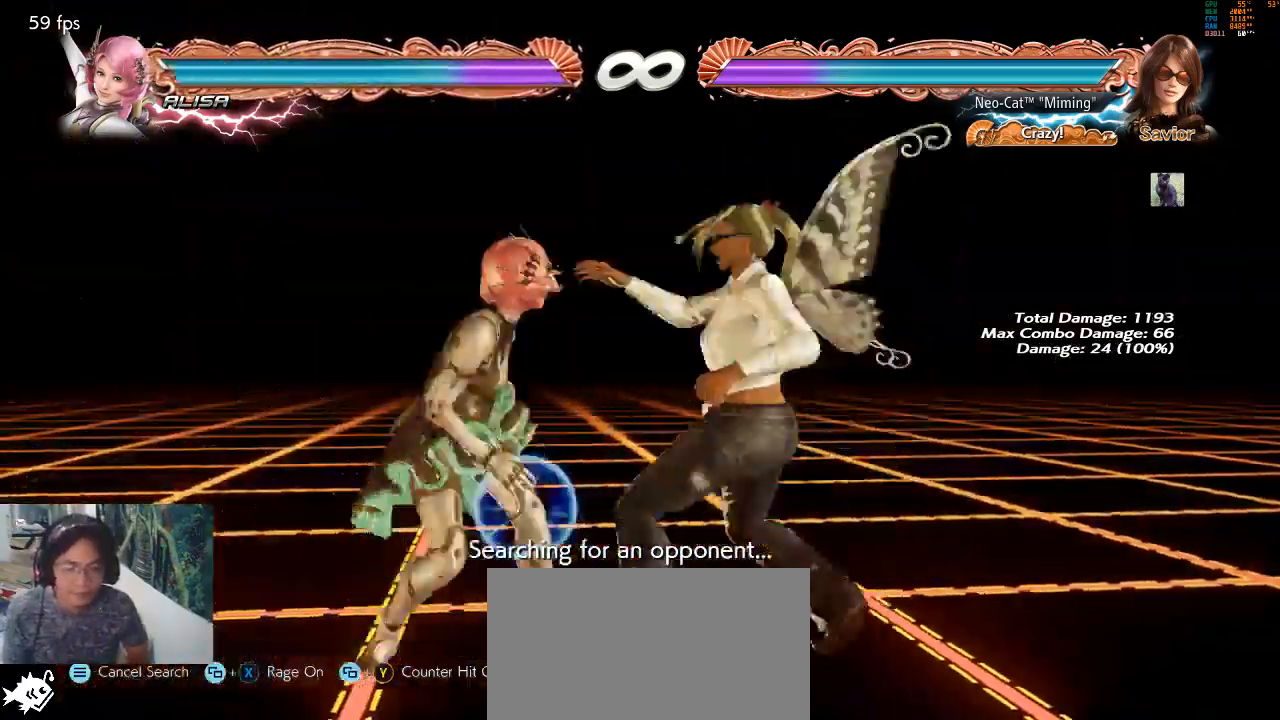
{"buttons": [], "left_stick": "down", "events": [[433, "left_stick", "down"]]}
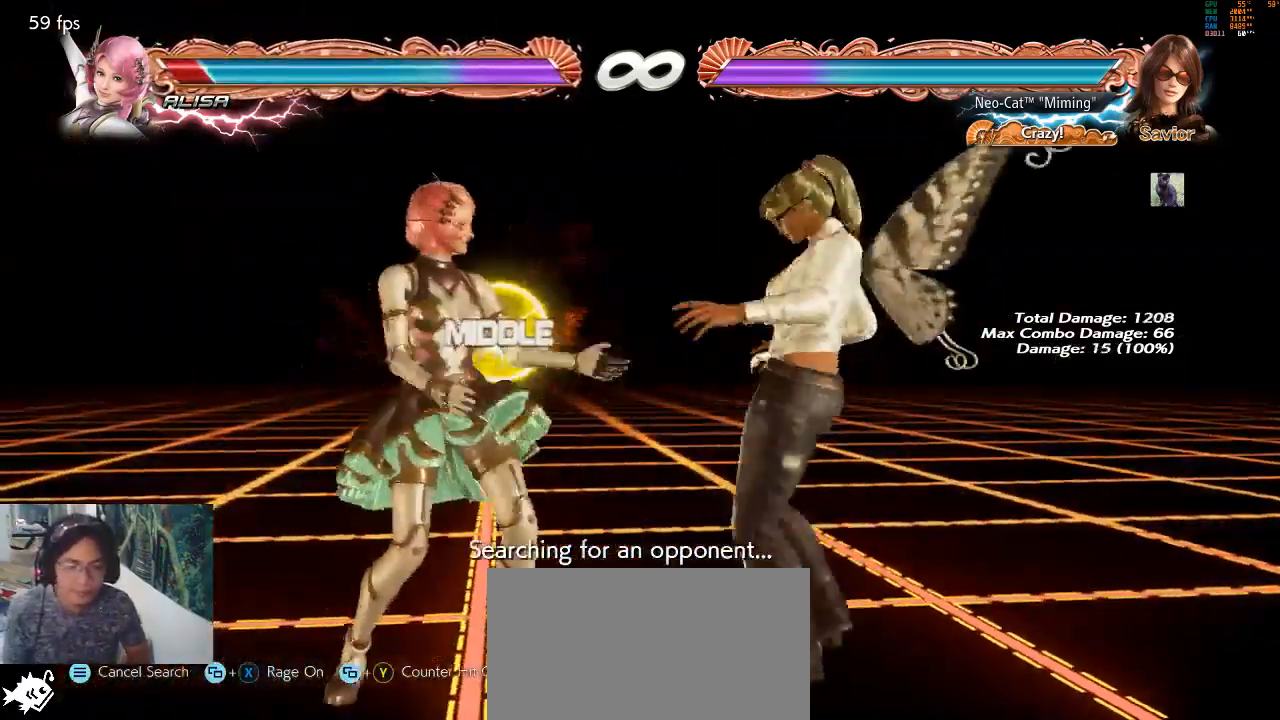
{"buttons": [], "left_stick": "center", "events": [[100, "left_stick", "down-right"], [267, "left_stick", "down-left"], [400, "CROSS", "down"], [433, "left_stick", "center"], [500, "CROSS", "up"]]}
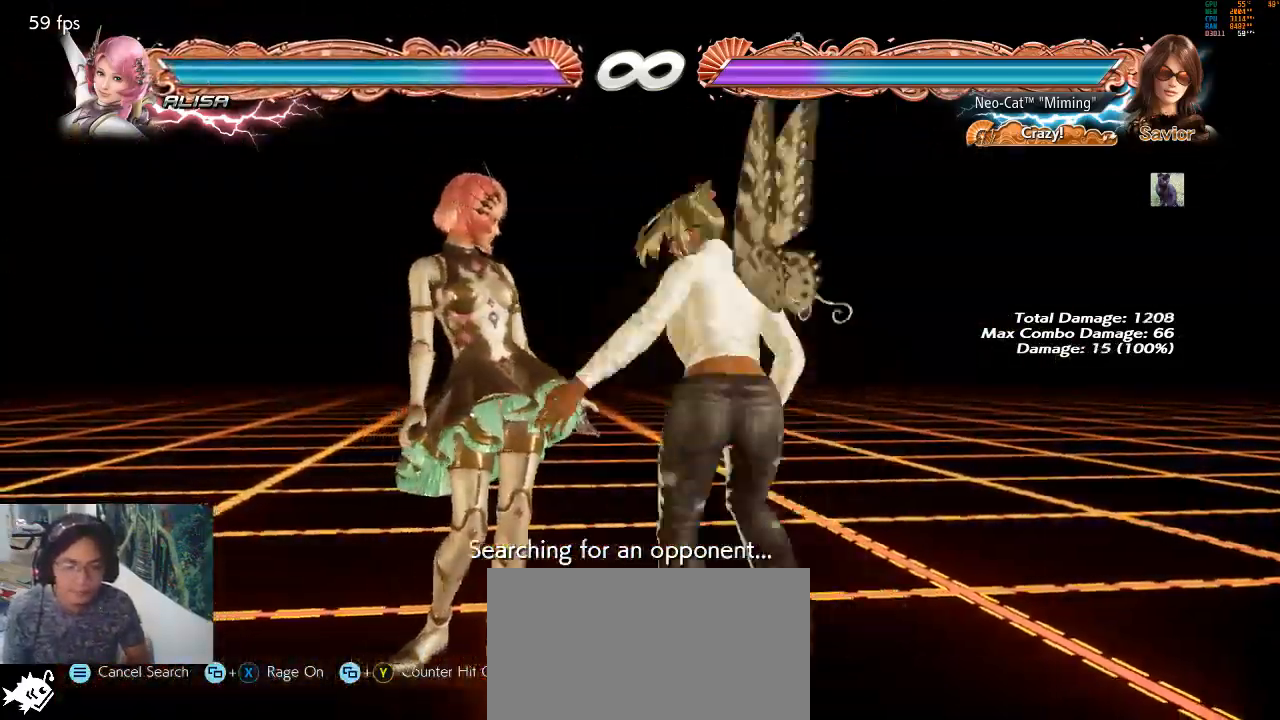
{"buttons": [], "left_stick": "right", "events": [[500, "left_stick", "right"]]}
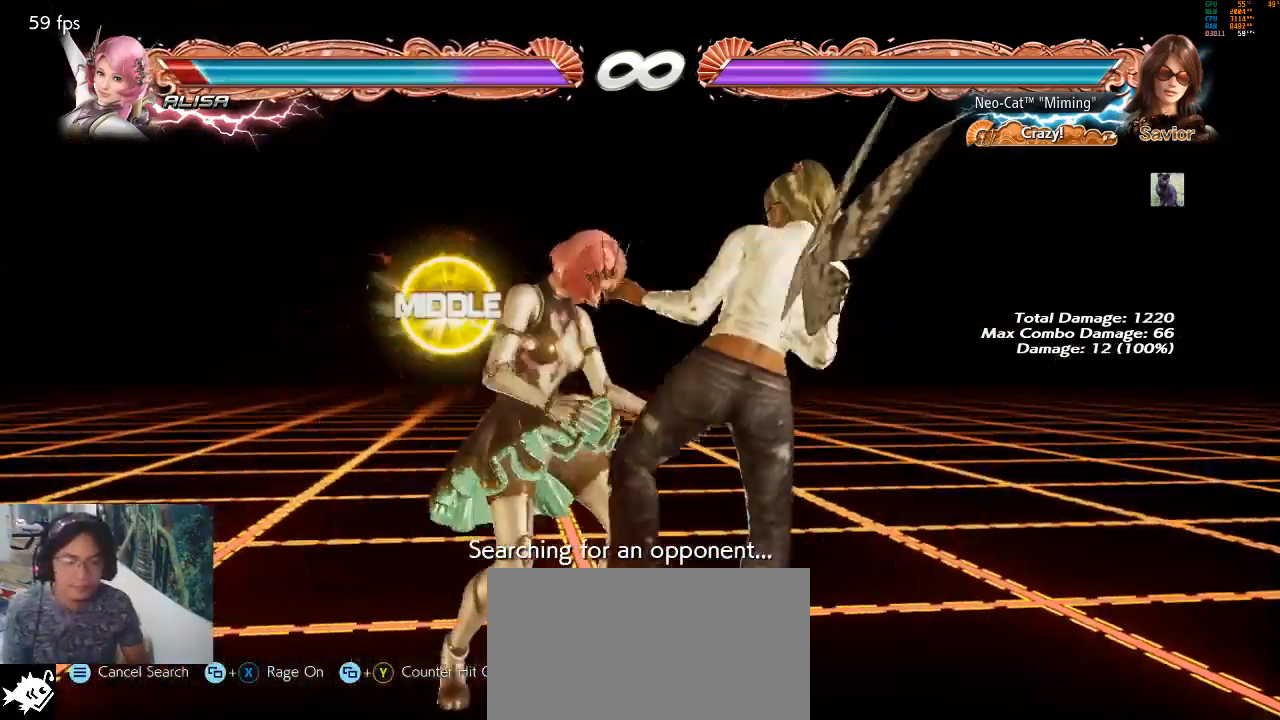
{"buttons": [], "left_stick": "down-right", "events": [[100, "left_stick", "center"], [167, "left_stick", "right"], [233, "left_stick", "down-right"]]}
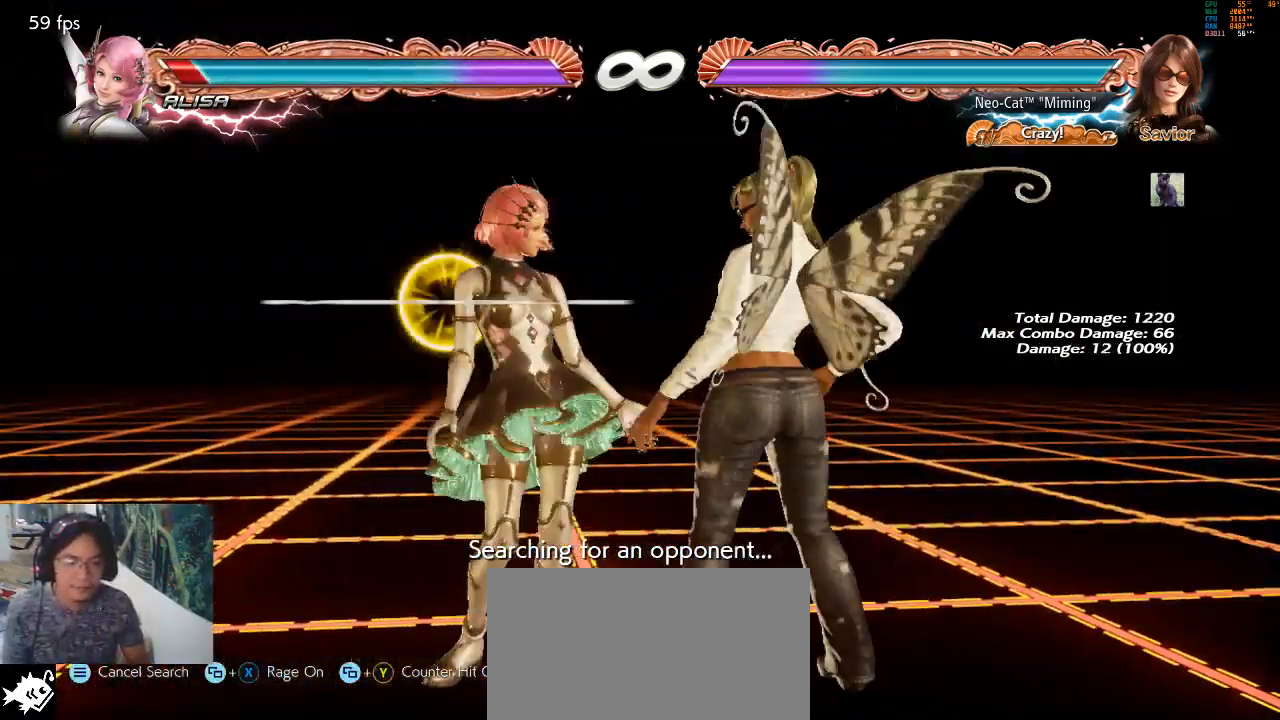
{"buttons": [], "left_stick": "center", "events": [[133, "left_stick", "center"], [167, "CROSS", "down"], [333, "CROSS", "up"], [400, "CROSS", "down"], [467, "CROSS", "up"]]}
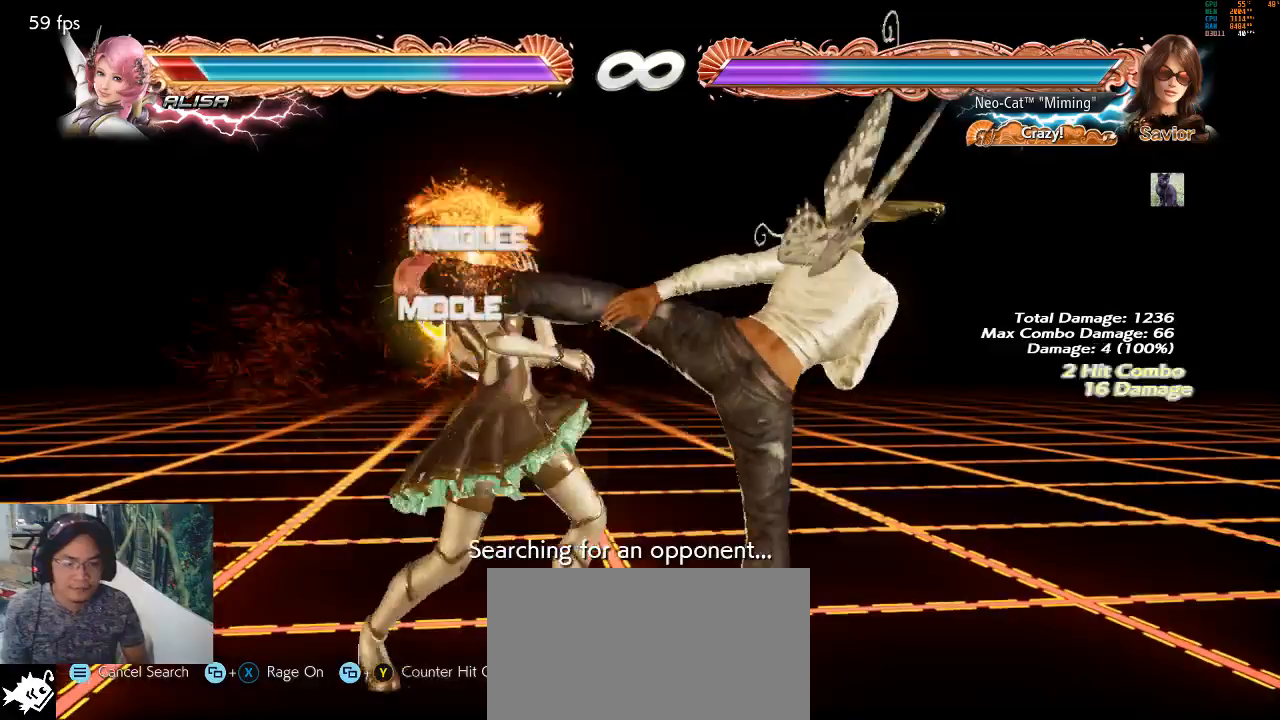
{"buttons": [], "left_stick": "center", "events": [[33, "CROSS", "down"], [100, "CROSS", "up"], [167, "CROSS", "down"], [233, "CROSS", "up"], [300, "CROSS", "down"], [367, "CROSS", "up"], [433, "CROSS", "down"], [500, "CROSS", "up"]]}
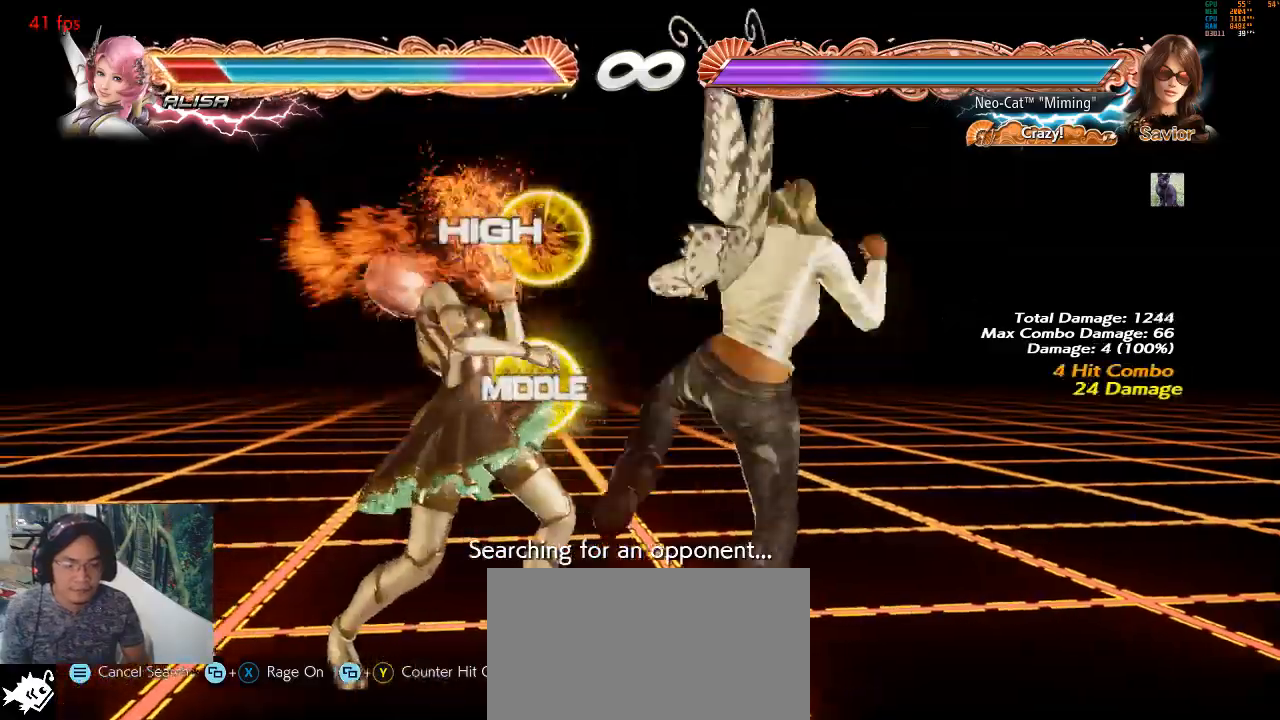
{"buttons": [], "left_stick": "center", "events": [[33, "CROSS", "down"], [100, "CROSS", "up"], [167, "CROSS", "down"], [233, "CROSS", "up"], [300, "CROSS", "down"], [467, "CROSS", "up"]]}
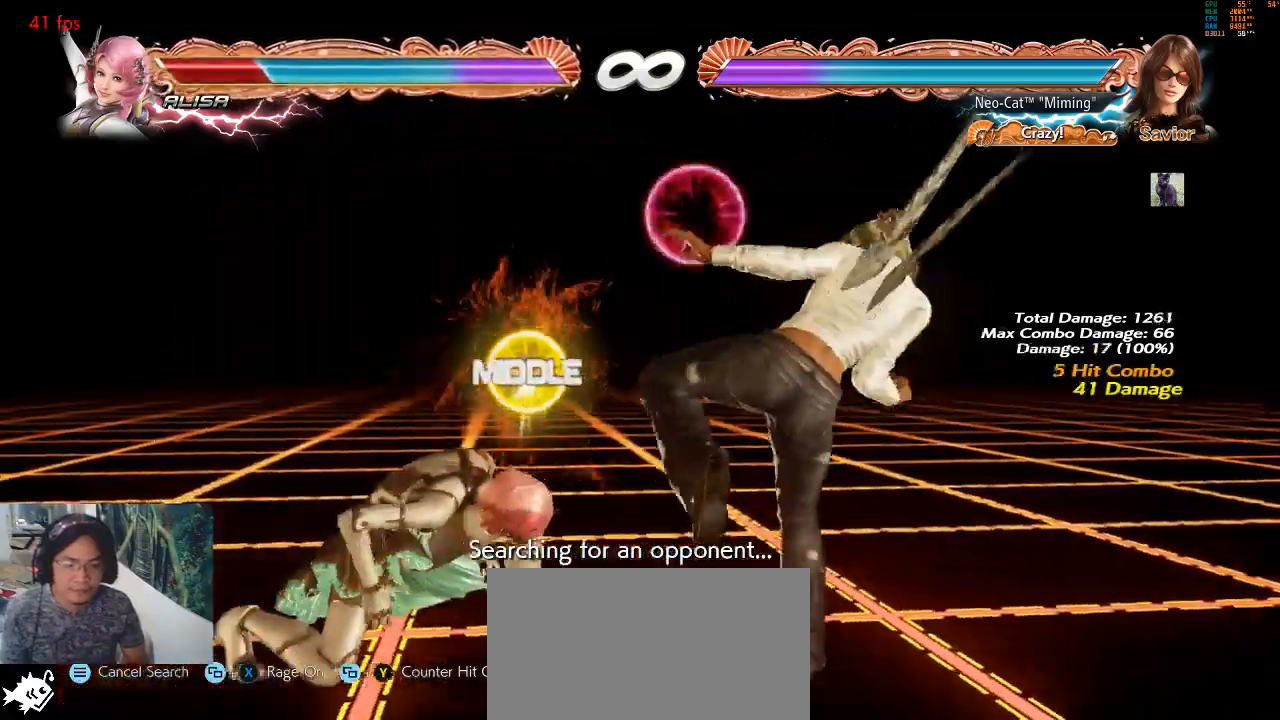
{"buttons": [], "left_stick": "center", "events": [[167, "left_stick", "up"], [300, "left_stick", "center"], [367, "left_stick", "down-left"], [400, "SQUARE", "down"], [467, "SQUARE", "up"], [467, "left_stick", "center"]]}
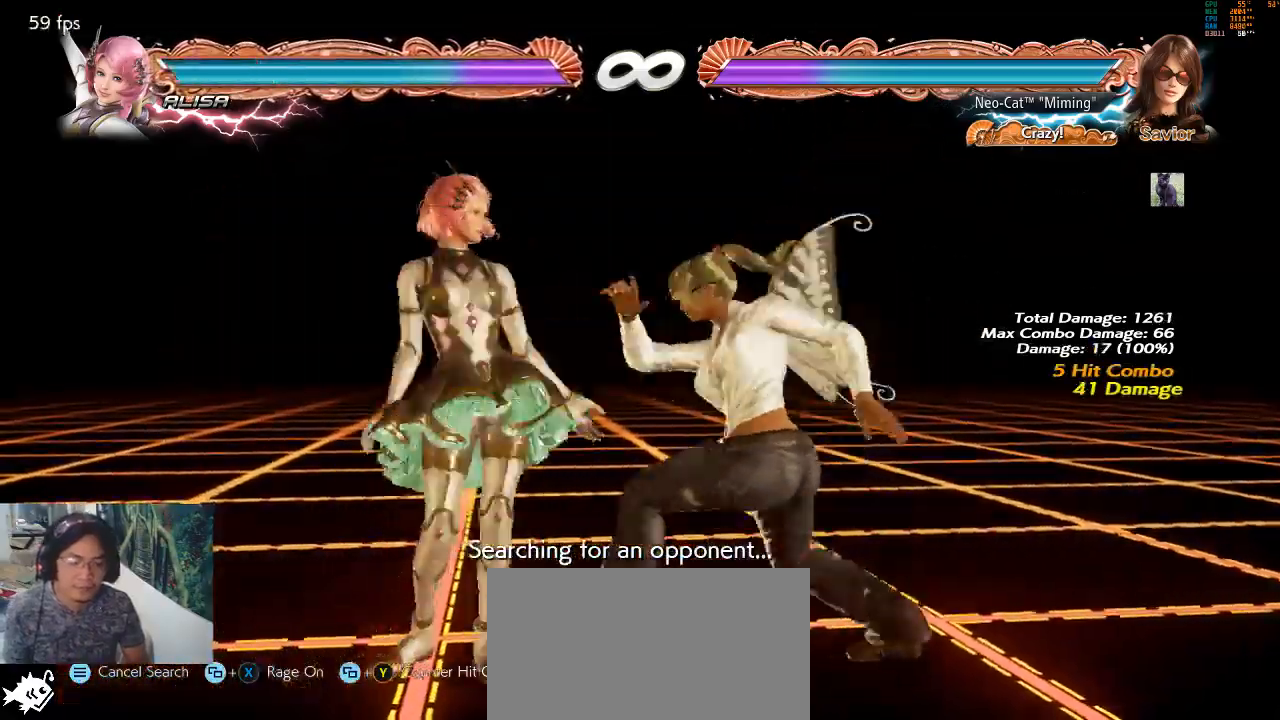
{"buttons": [], "left_stick": "center", "events": [[400, "left_stick", "down"], [433, "CIRCLE", "down"], [500, "CIRCLE", "up"], [500, "left_stick", "center"]]}
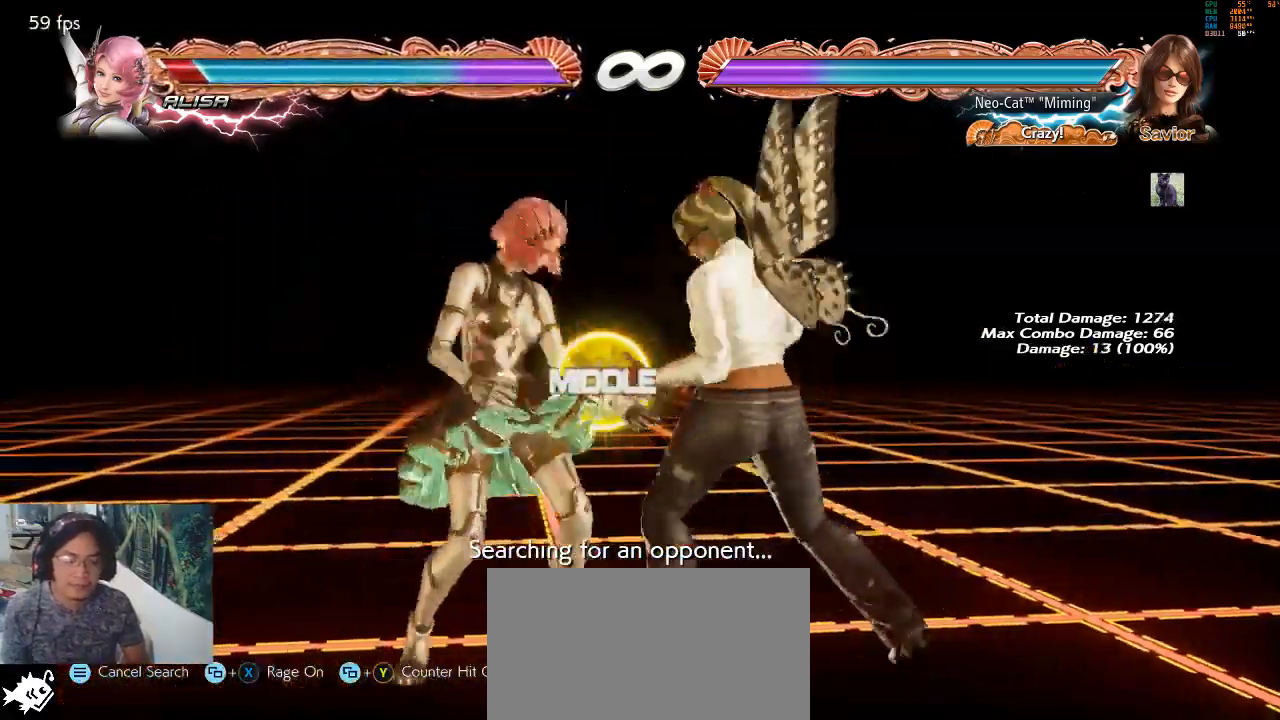
{"buttons": [], "left_stick": "center", "events": []}
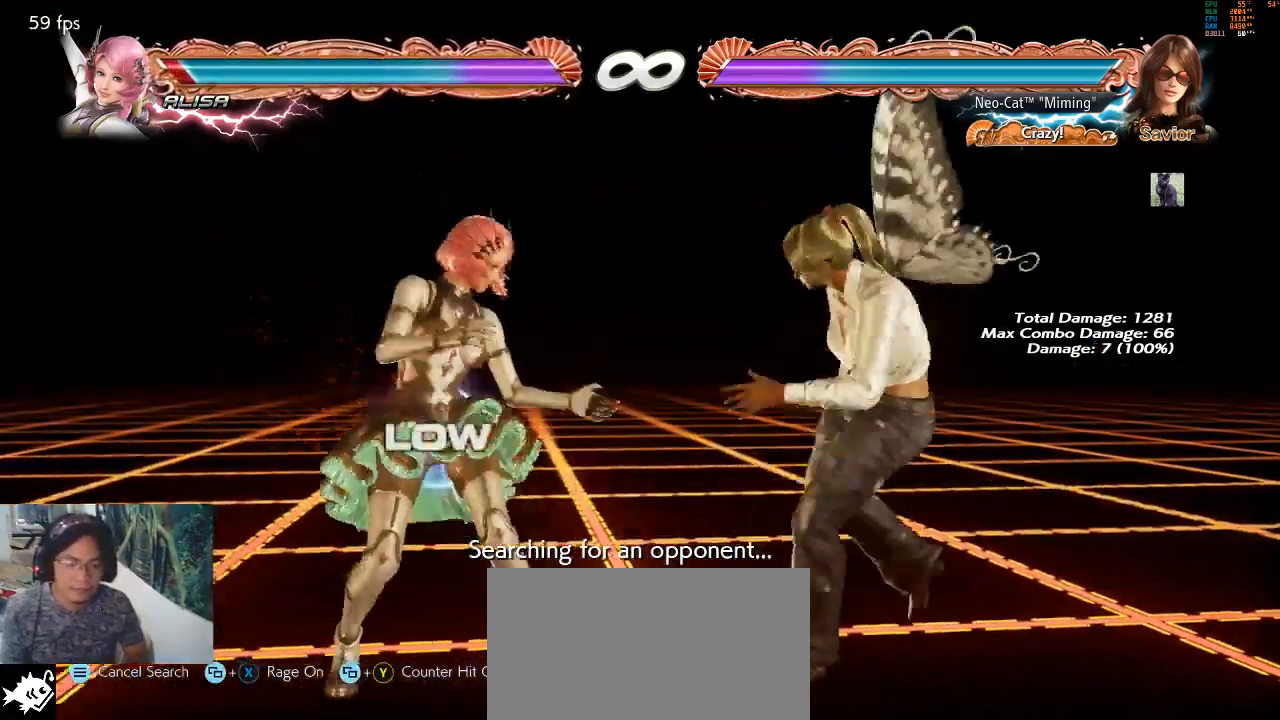
{"buttons": [], "left_stick": "center", "events": [[100, "CIRCLE", "down"], [133, "CIRCLE", "up"]]}
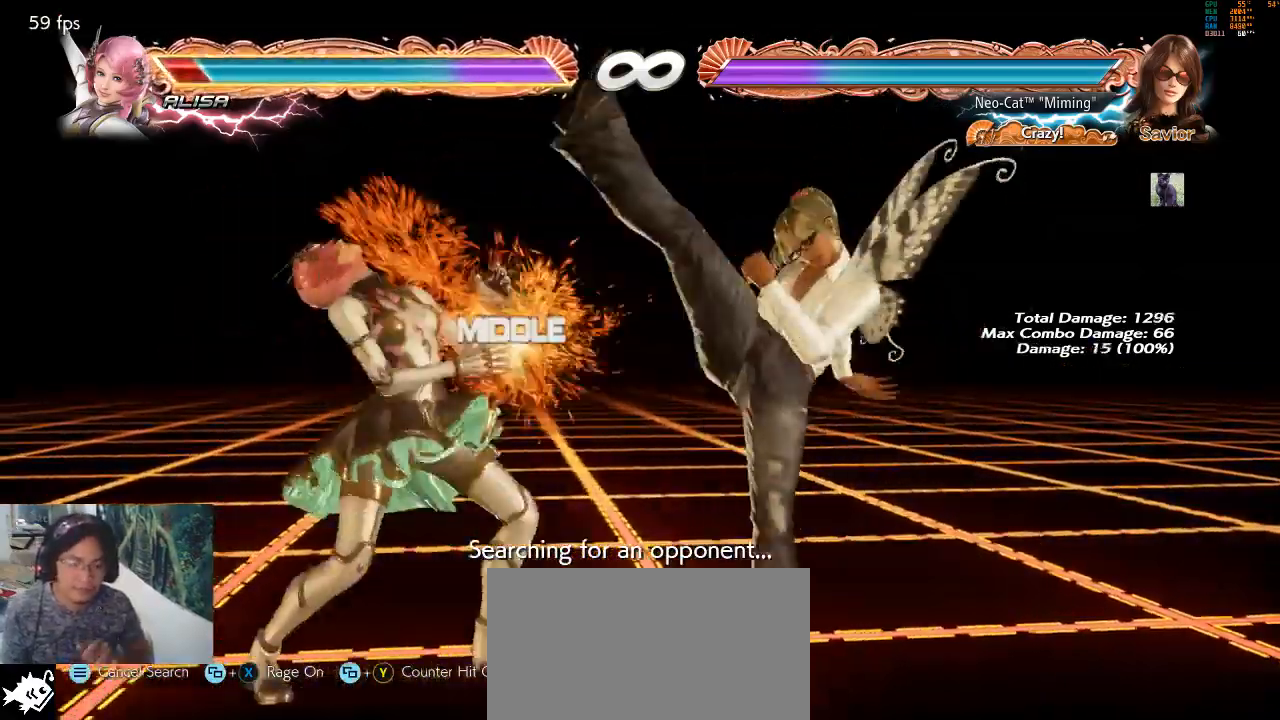
{"buttons": [], "left_stick": "center", "events": [[167, "left_stick", "down"], [233, "left_stick", "center"], [367, "left_stick", "down-left"], [400, "SQUARE", "down"], [467, "SQUARE", "up"], [467, "left_stick", "center"]]}
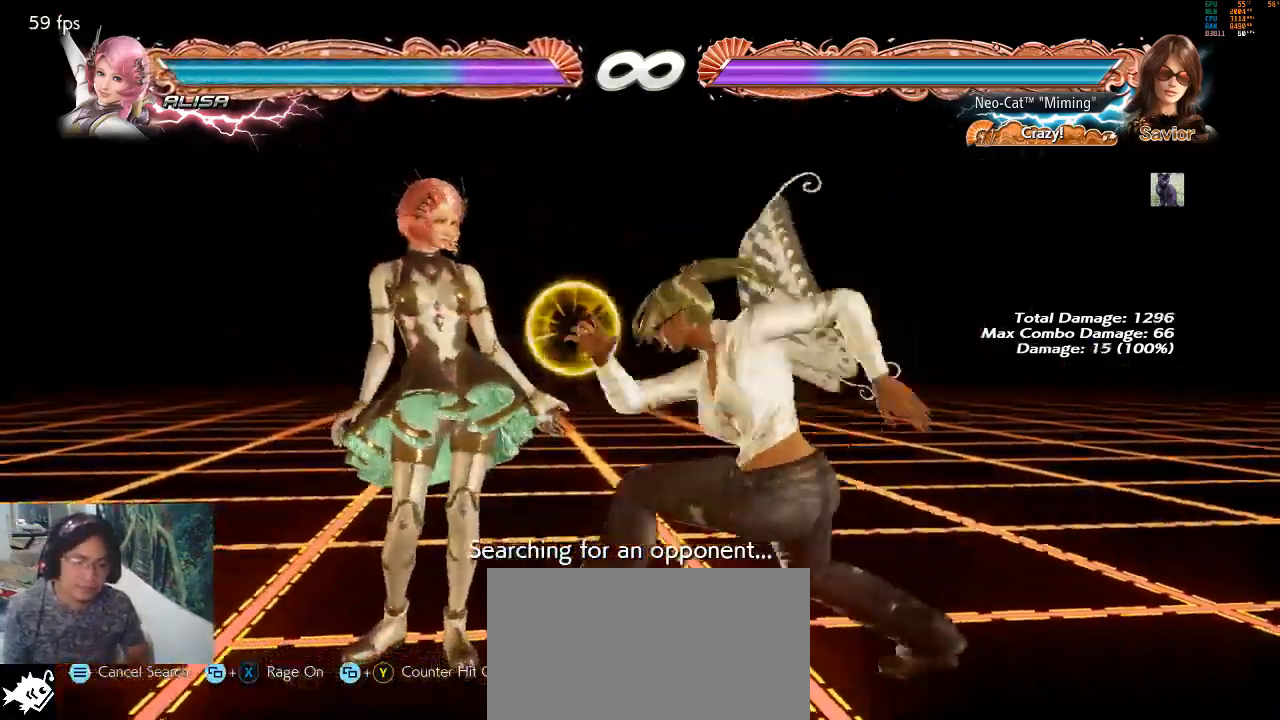
{"buttons": [], "left_stick": "center", "events": [[433, "left_stick", "down"], [500, "left_stick", "center"]]}
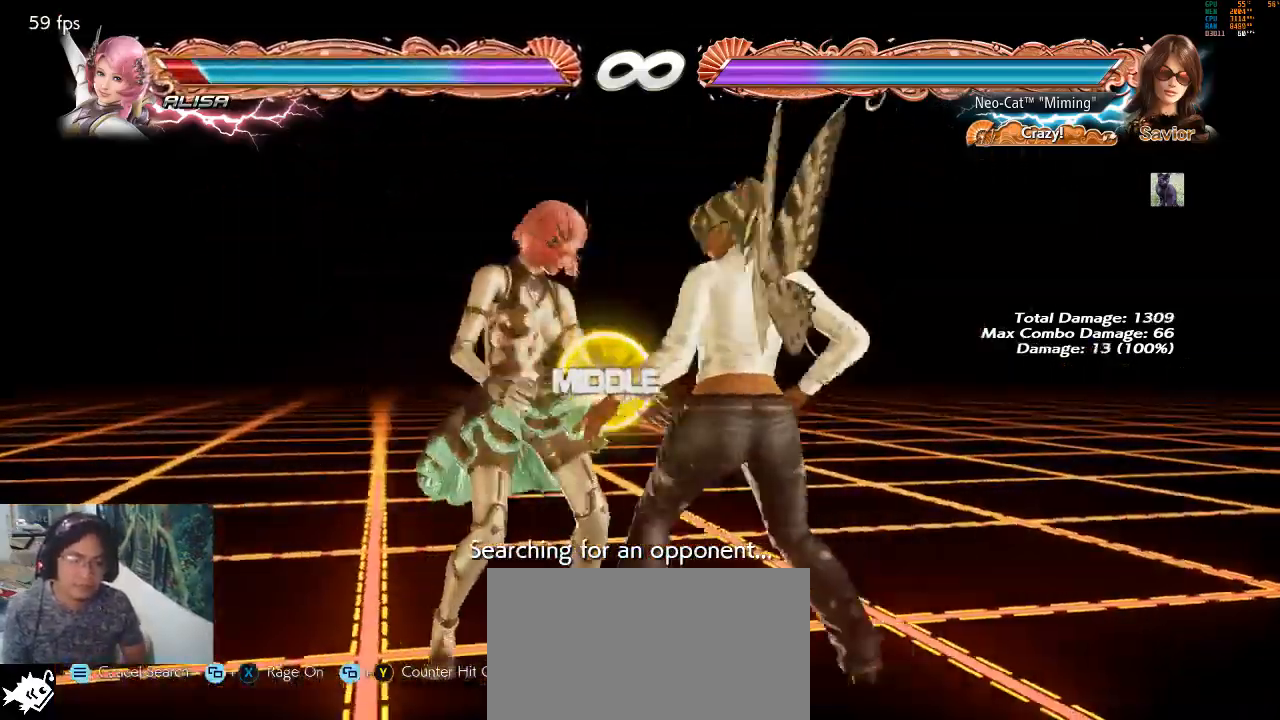
{"buttons": [], "left_stick": "center", "events": [[167, "SQUARE", "down"], [233, "SQUARE", "up"], [300, "TRIANGLE", "down"], [333, "TRIANGLE", "up"]]}